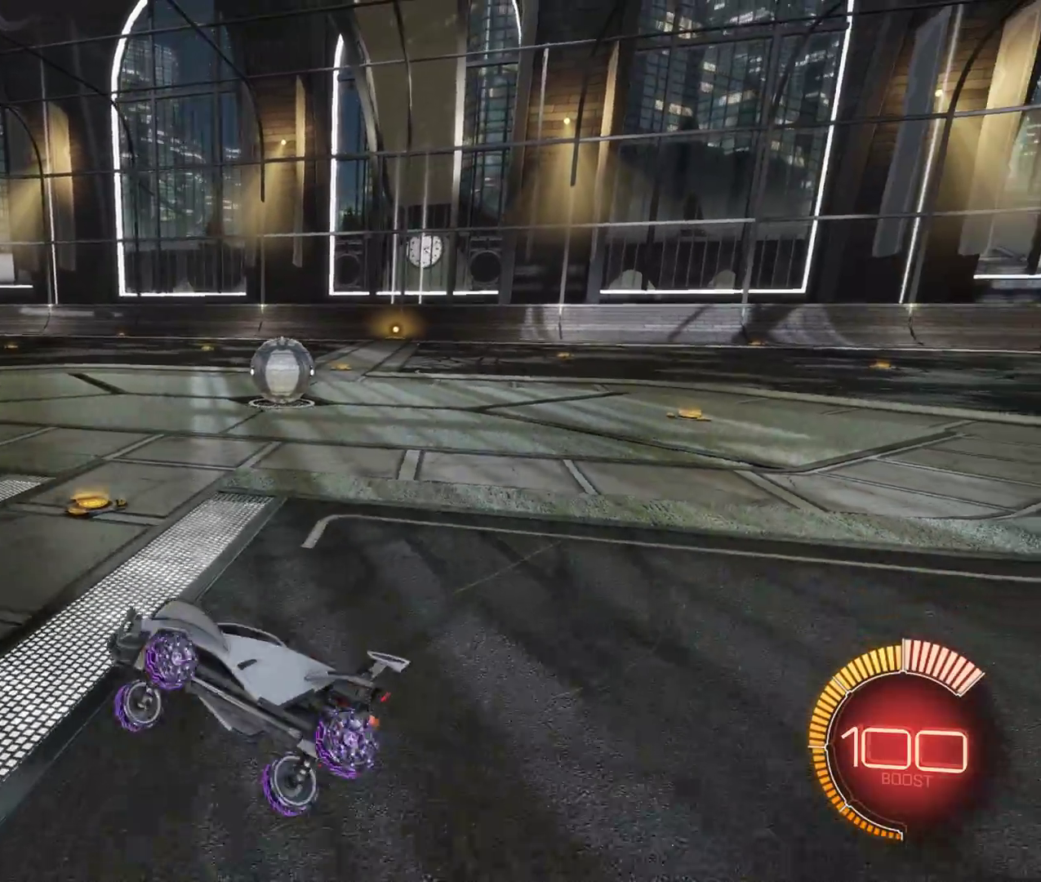
Gameplay with keyboard and mouse; each line is a JSON object with the keys and mouse buttons held at the frame after it. "events" lists presses ("down") and releases ("up") of "a", "d", "s", "shift", "space", "w", "mouse_left" and "mouse_right" between this image and that frame as [ms after this image, input, new state], when the widget could be followed in between. "mouse_left", "mouse_right" = the "left", "right" buttons of the "mouse" list. No other keys are recorded. Mouse movement is not recorded.
{"keys": [], "mouse": [], "events": [[17, "a", "up"], [483, "w", "up"]]}
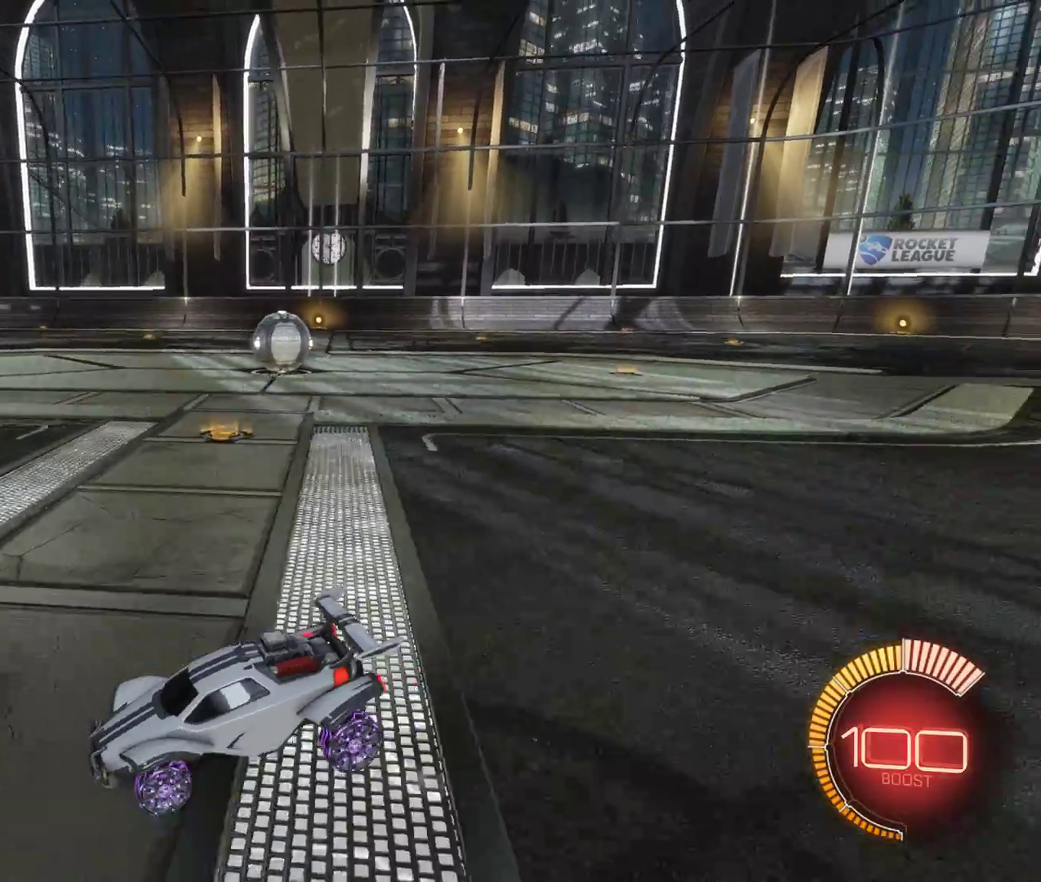
{"keys": ["s"], "mouse": ["right"]}
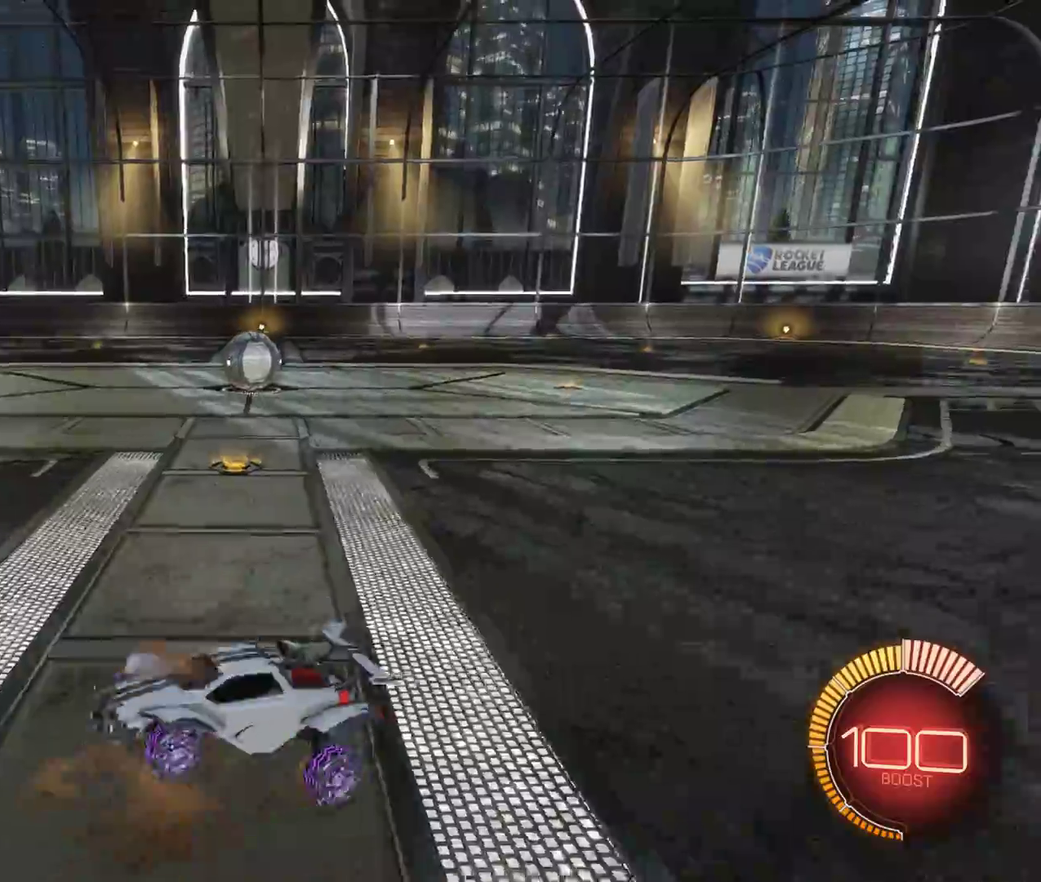
{"keys": ["a", "shift", "w"], "mouse": []}
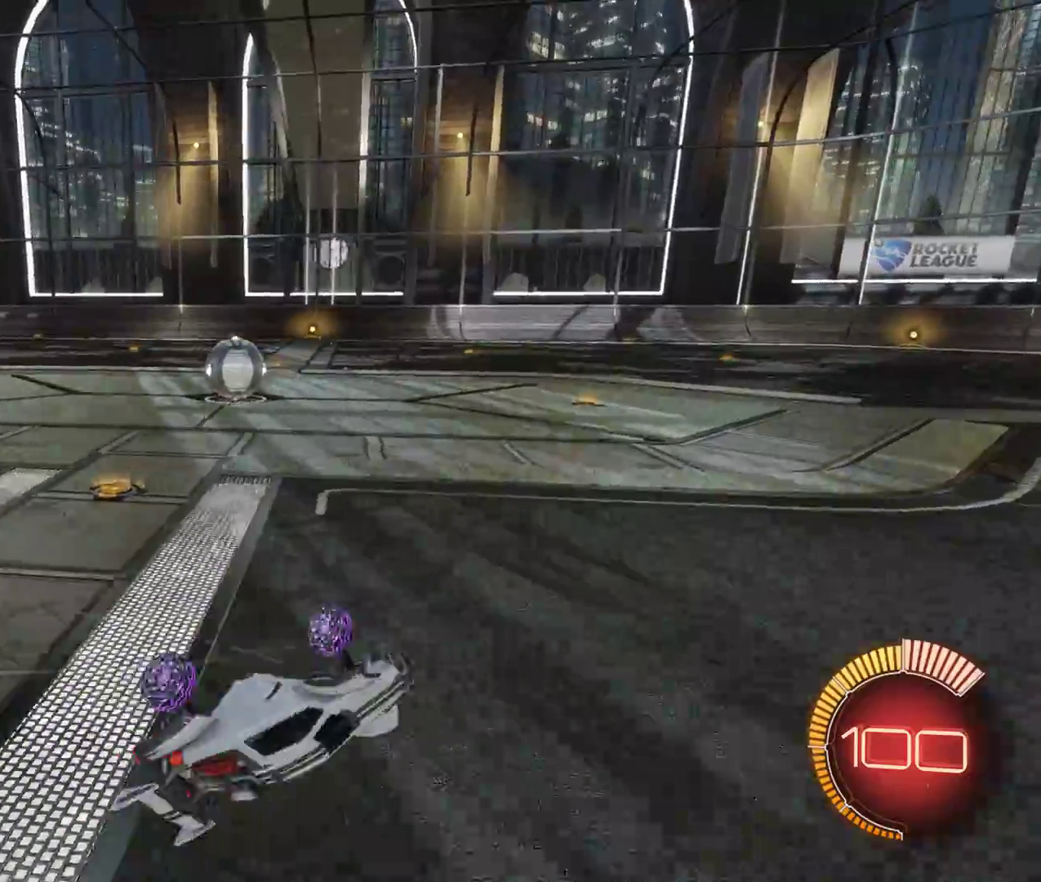
{"keys": ["s"], "mouse": [], "events": [[250, "w", "up"], [267, "a", "up"], [300, "shift", "up"], [450, "s", "down"]]}
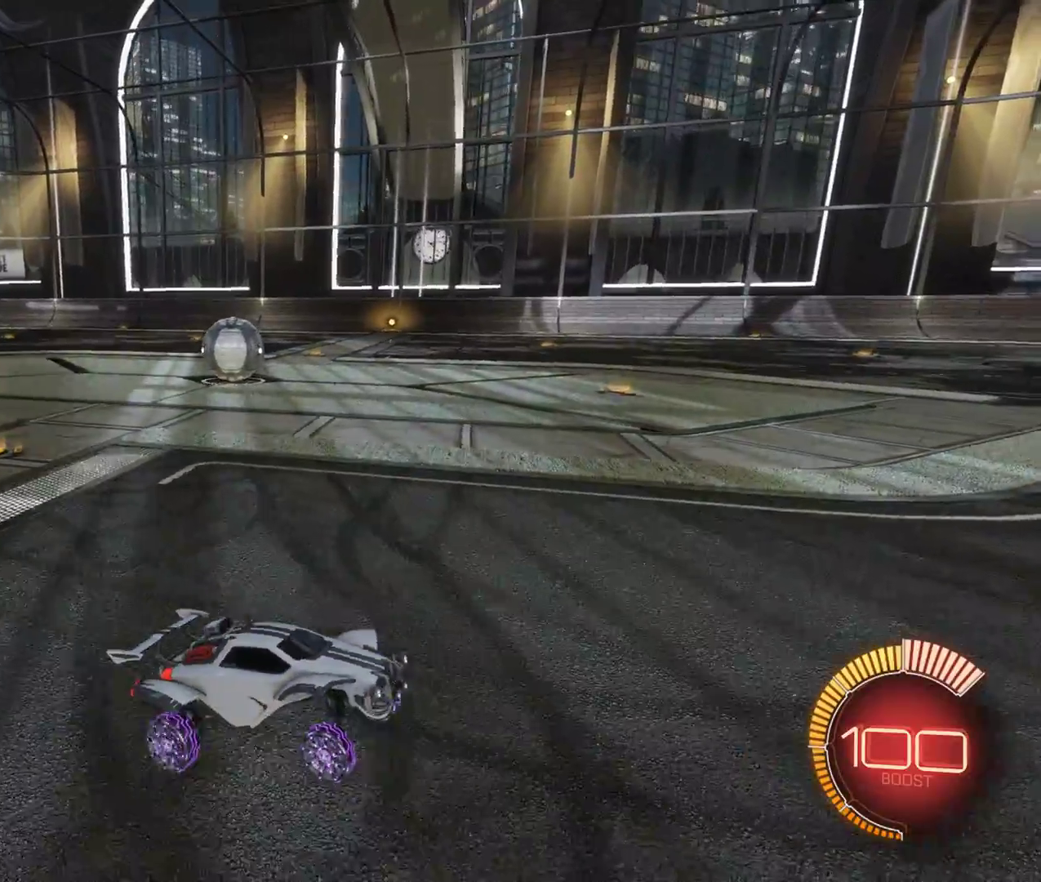
{"keys": [], "mouse": []}